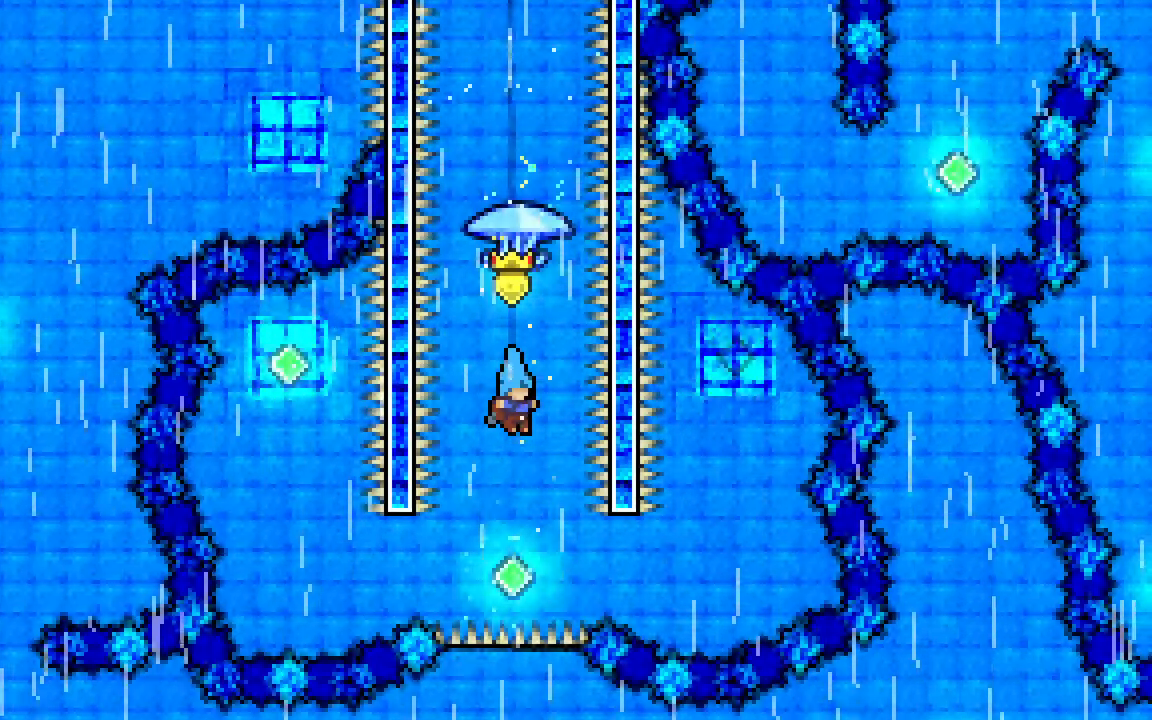
Gameplay with keyboard; each line is a JSON object with the keys held at the frame after it. "events" lists presses ("down") and releases ("up") of "dash", "demo", "down", "grab", "jump", "jump2", "left", "right", "talk" and "up" between this image and that frame as [ms after this image, input, new state], when the widget could be followed in between. No other keys are recorded. Mouse input is not recorded. Key names are as the overlay labels them; some are game actions (e.g. jump) rather than physical keys.
{"keys": ["dash", "up"], "events": [[50, "down", "up"], [233, "up", "down"], [283, "dash", "down"]]}
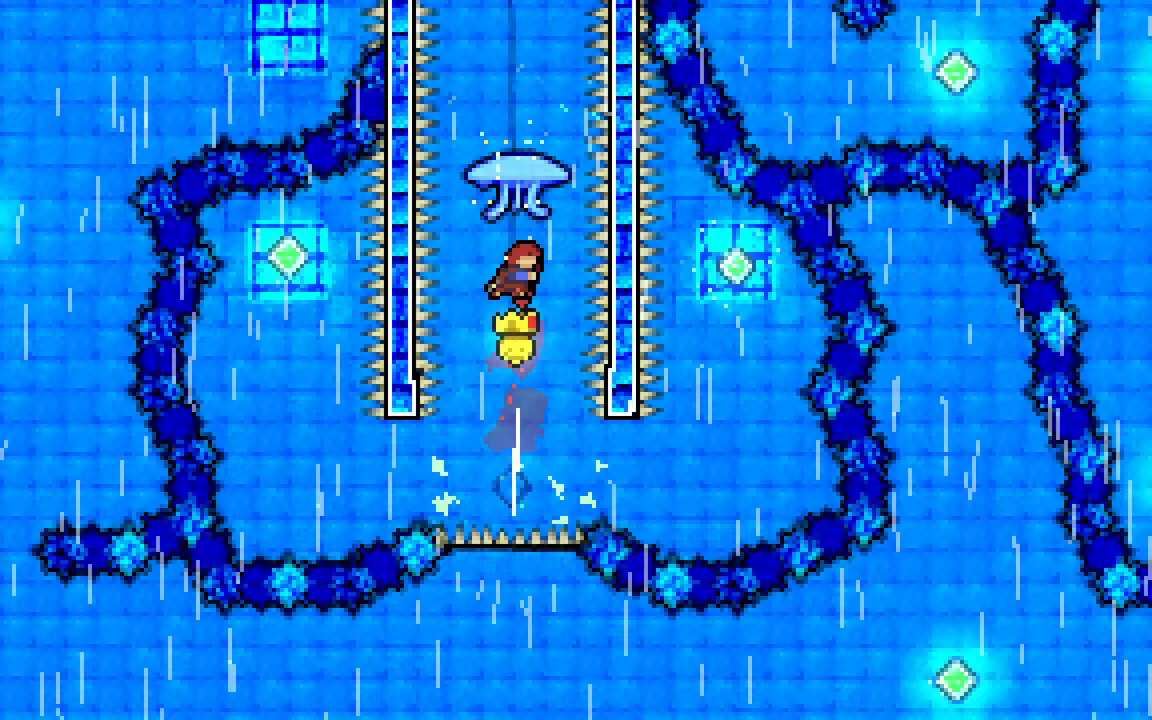
{"keys": ["grab"], "events": [[17, "grab", "down"], [250, "dash", "up"], [250, "left", "down"], [350, "up", "up"], [383, "left", "up"]]}
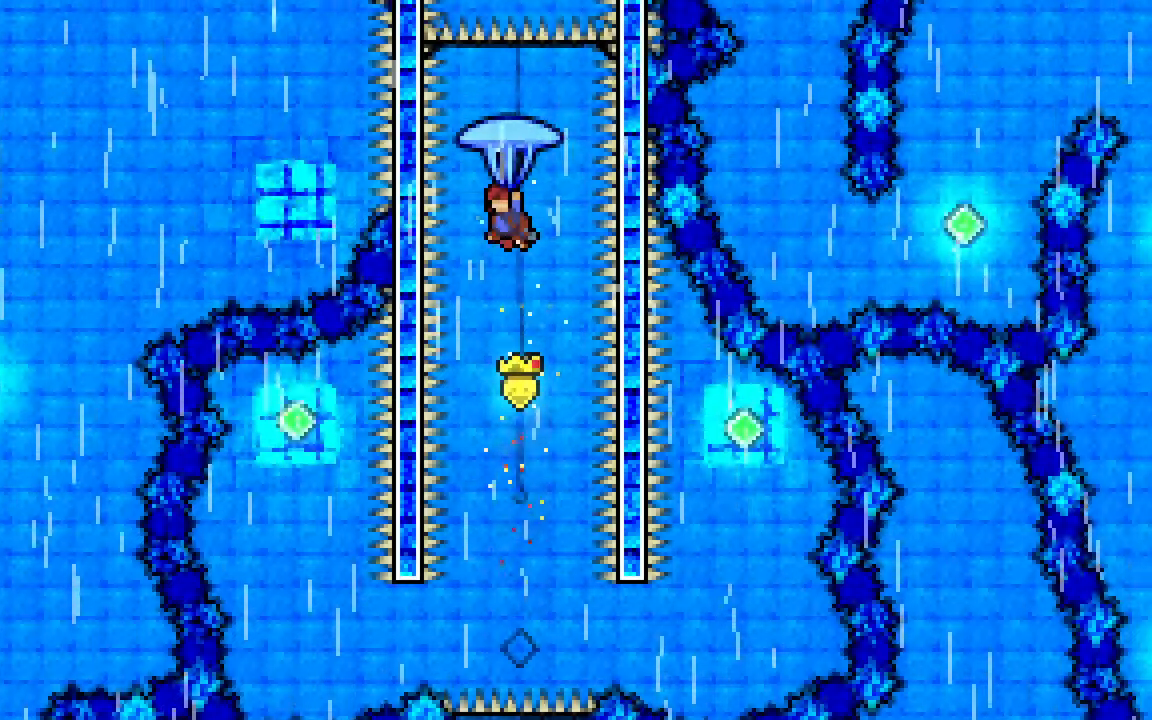
{"keys": ["dash", "grab", "up"], "events": [[33, "down", "down"], [117, "grab", "up"], [217, "down", "up"], [350, "dash", "down"], [350, "up", "down"], [500, "grab", "down"]]}
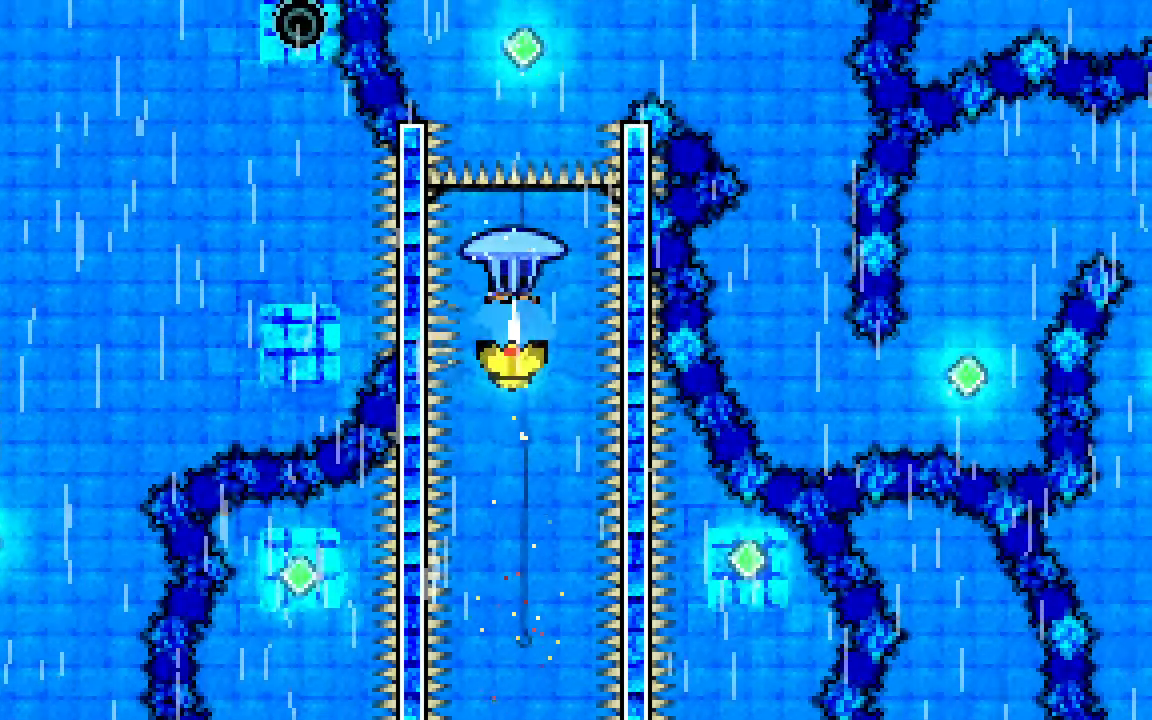
{"keys": ["grab"], "events": [[183, "dash", "up"], [233, "up", "up"]]}
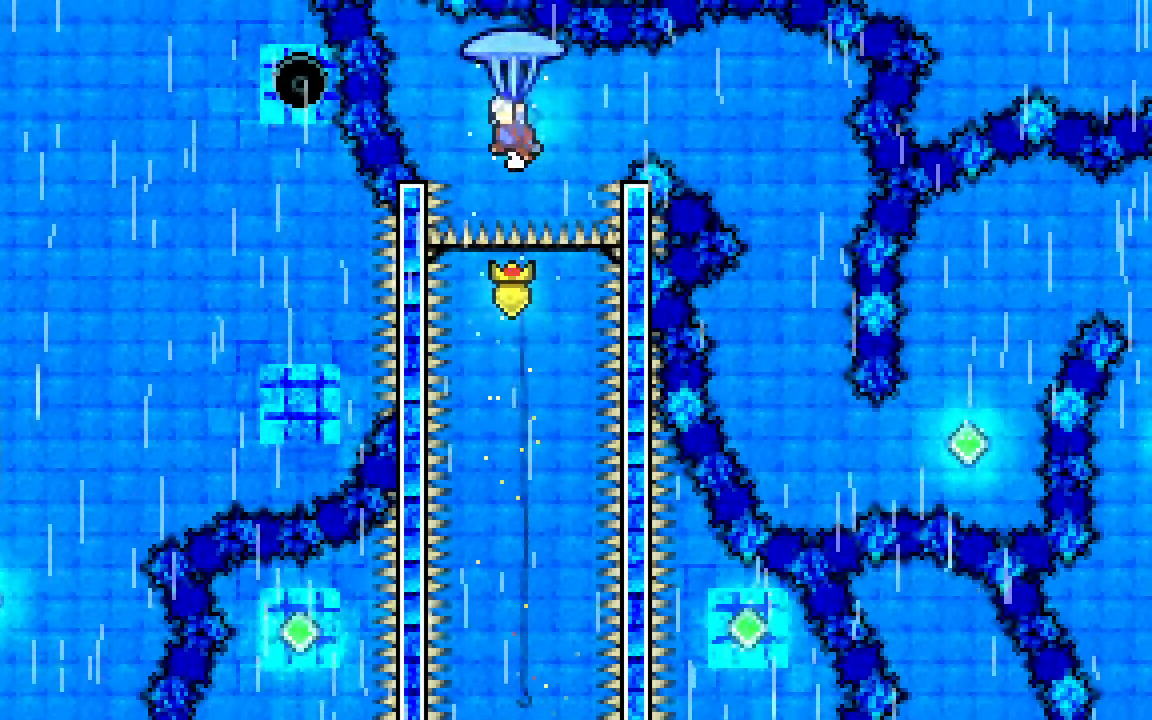
{"keys": [], "events": [[67, "grab", "up"], [100, "dash", "down"], [100, "right", "down"], [350, "dash", "up"], [433, "right", "up"]]}
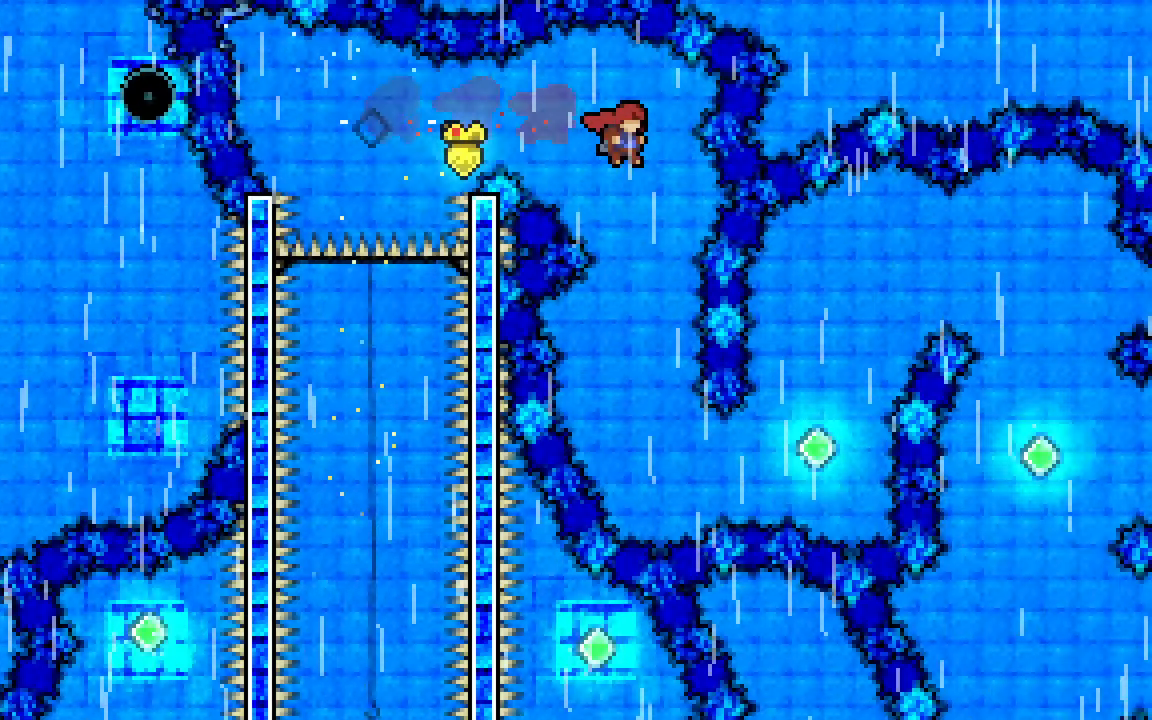
{"keys": ["dash", "right"], "events": [[500, "dash", "down"], [500, "right", "down"]]}
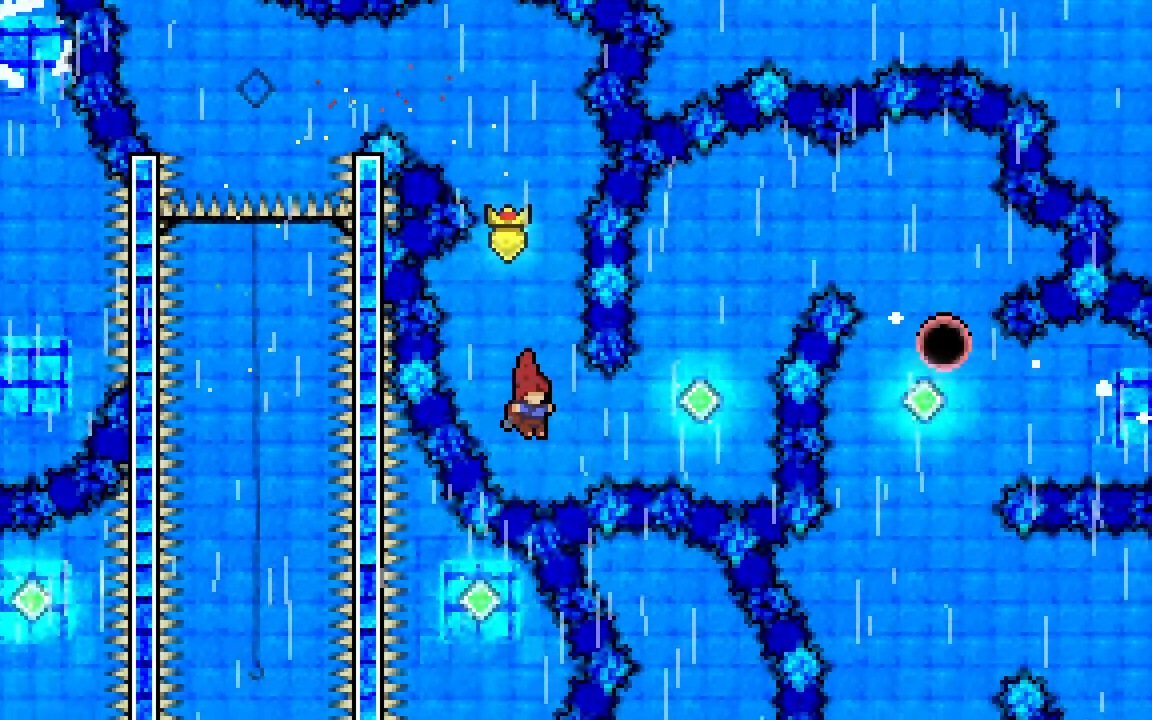
{"keys": ["dash", "up"], "events": [[233, "dash", "up"], [283, "right", "up"], [283, "up", "down"], [333, "dash", "down"]]}
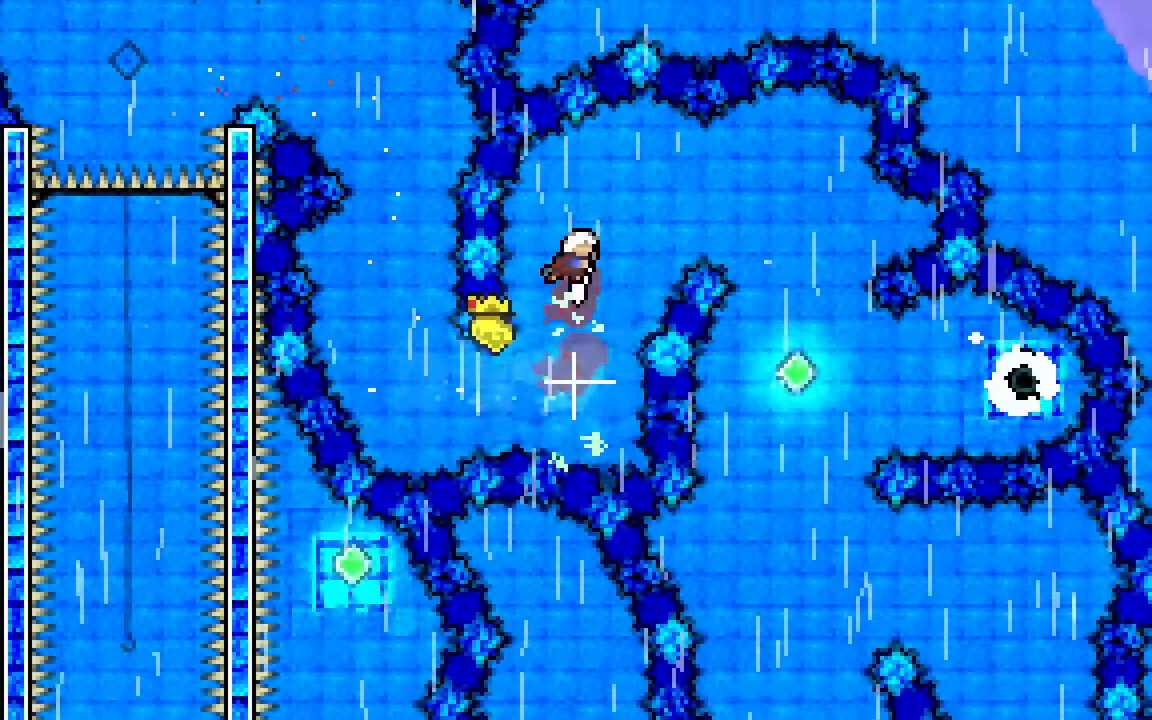
{"keys": [], "events": [[67, "dash", "up"], [67, "up", "up"], [133, "right", "down"], [150, "dash", "down"], [350, "right", "up"], [383, "dash", "up"]]}
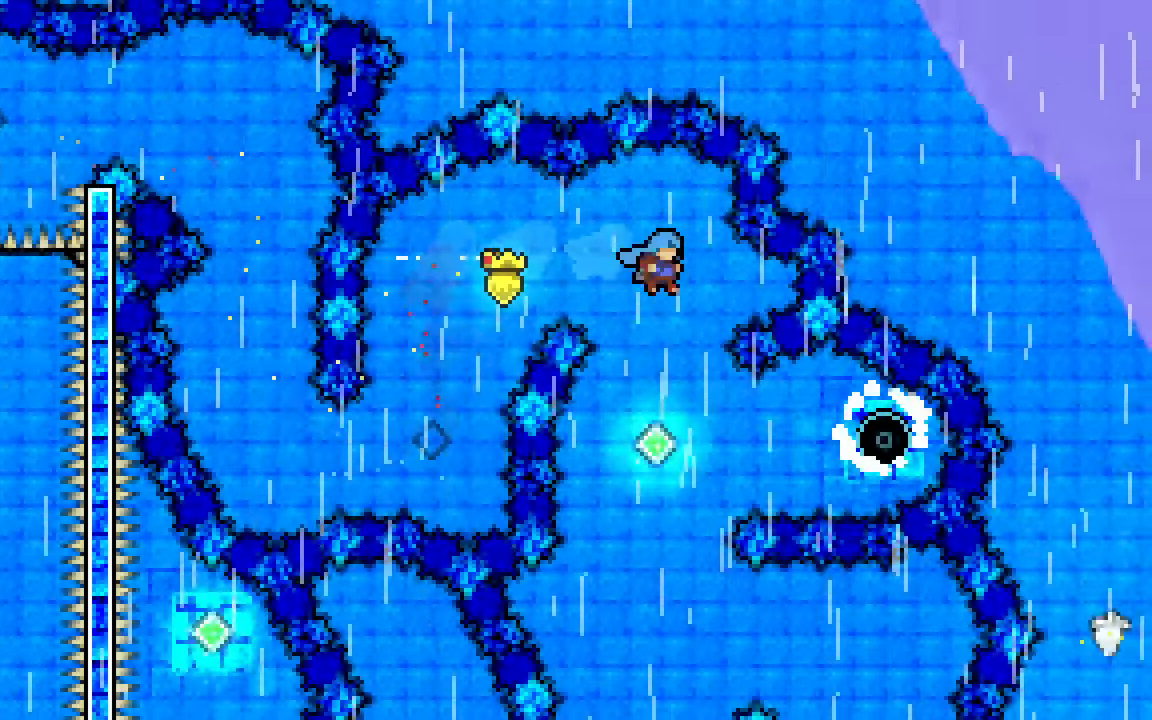
{"keys": ["dash", "right"], "events": [[367, "dash", "down"], [367, "right", "down"]]}
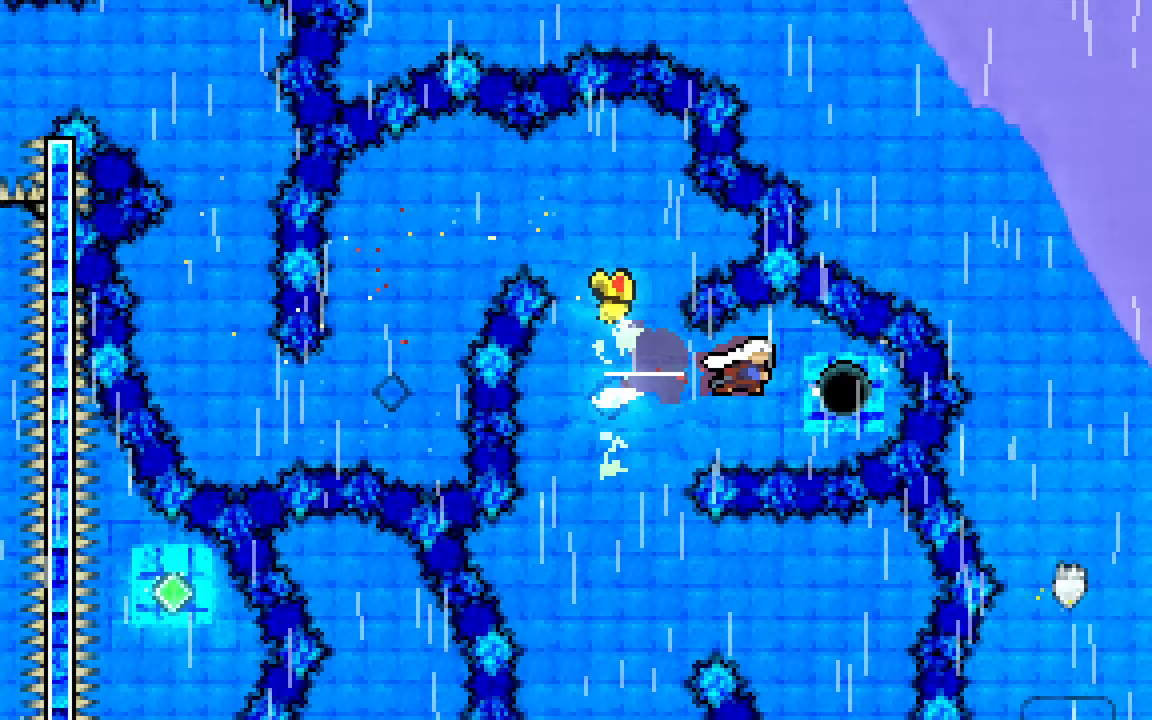
{"keys": ["right"], "events": [[50, "dash", "up"], [133, "dash", "down"], [133, "left", "down"], [133, "right", "up"], [333, "left", "up"], [333, "right", "down"], [367, "dash", "up"]]}
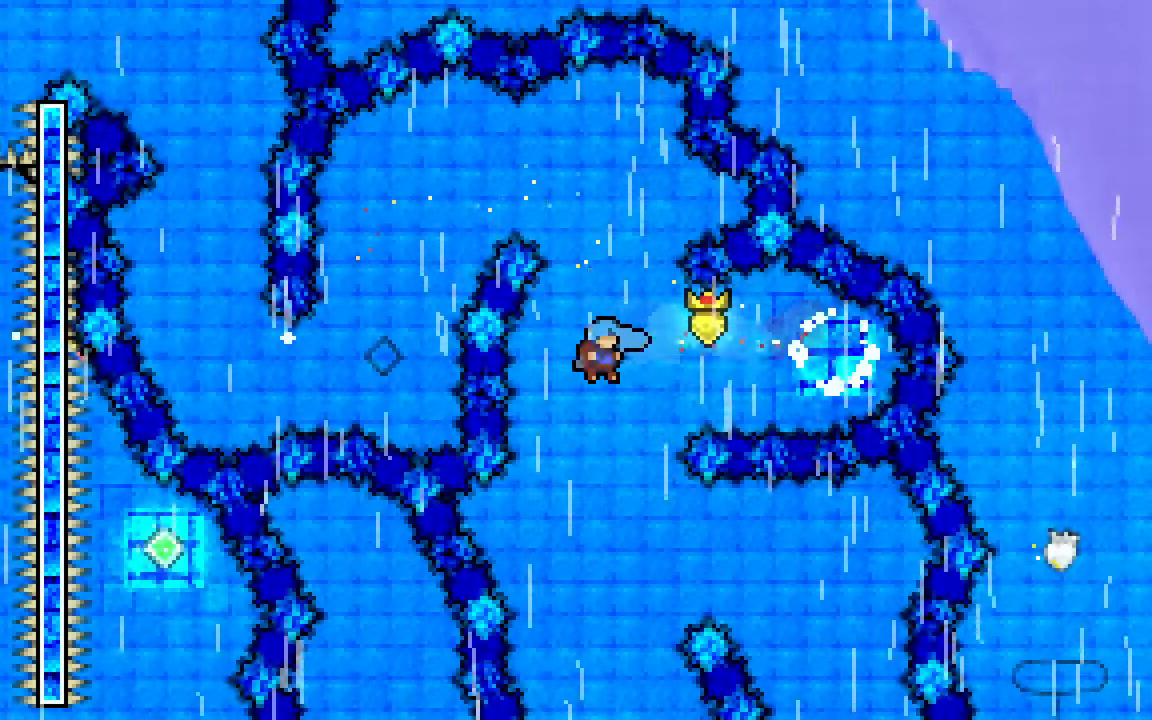
{"keys": [], "events": [[117, "right", "up"], [350, "right", "down"], [383, "right", "up"]]}
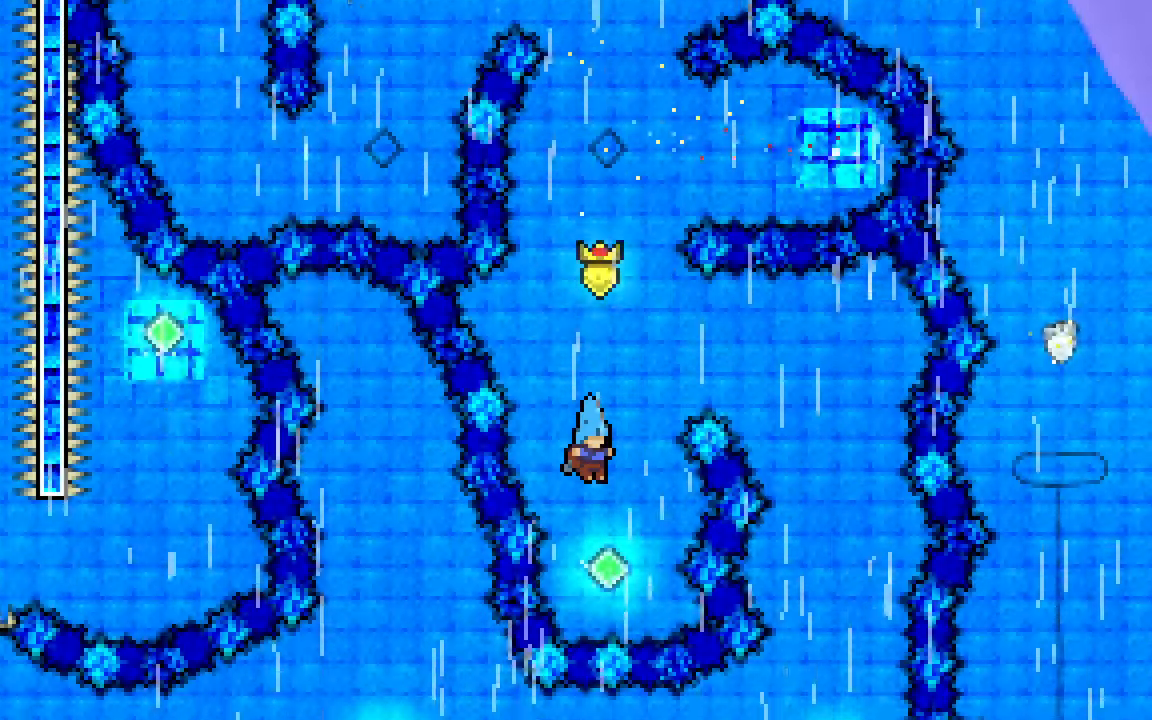
{"keys": ["dash", "right"], "events": [[167, "dash", "down"], [167, "up", "down"], [350, "dash", "up"], [400, "up", "up"], [450, "dash", "down"], [450, "right", "down"]]}
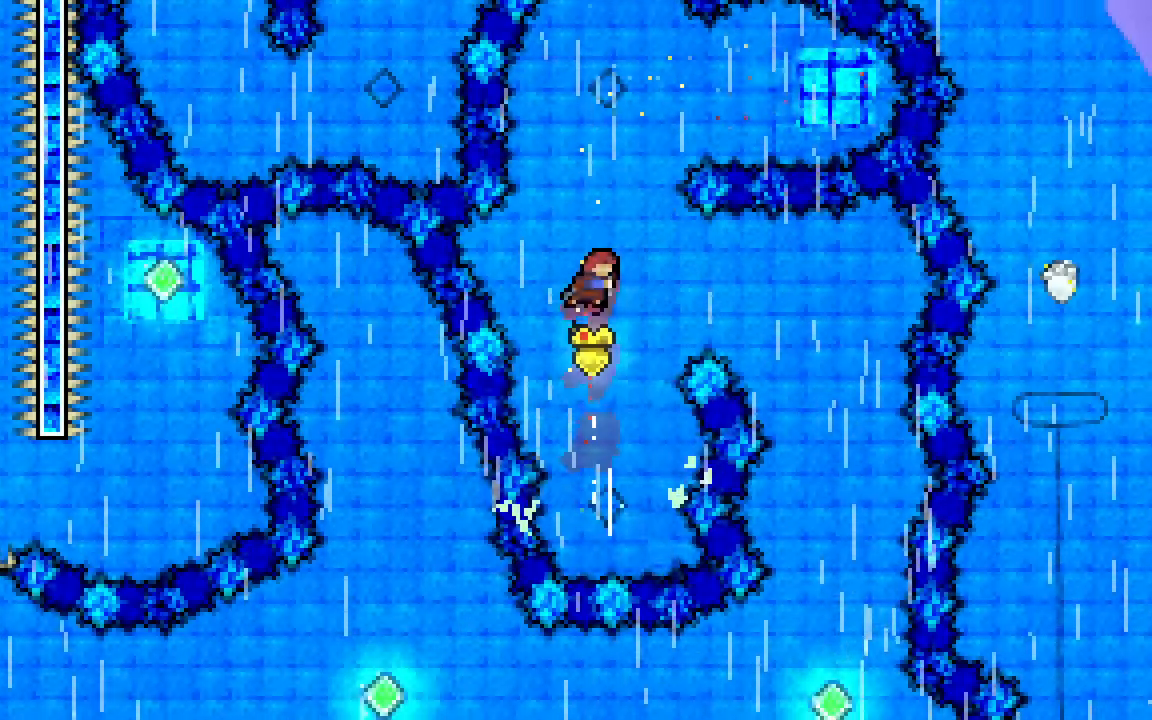
{"keys": [], "events": [[133, "right", "up"], [183, "dash", "up"], [367, "left", "down"], [467, "left", "up"]]}
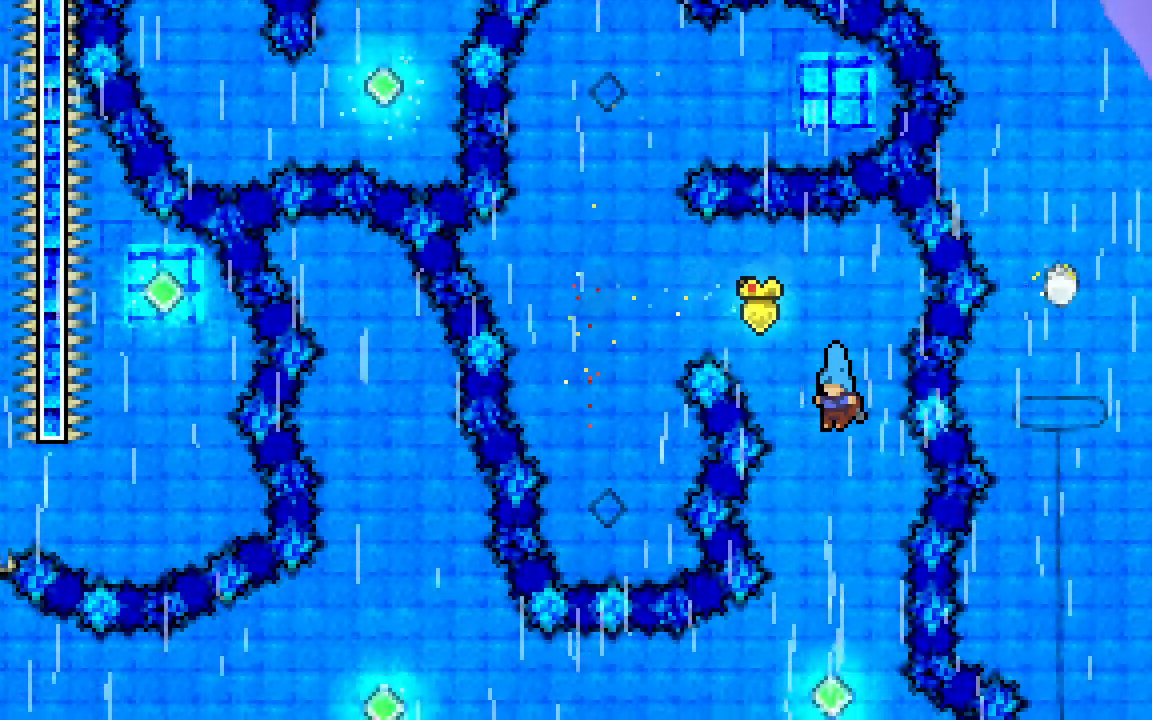
{"keys": ["left"], "events": [[383, "left", "down"]]}
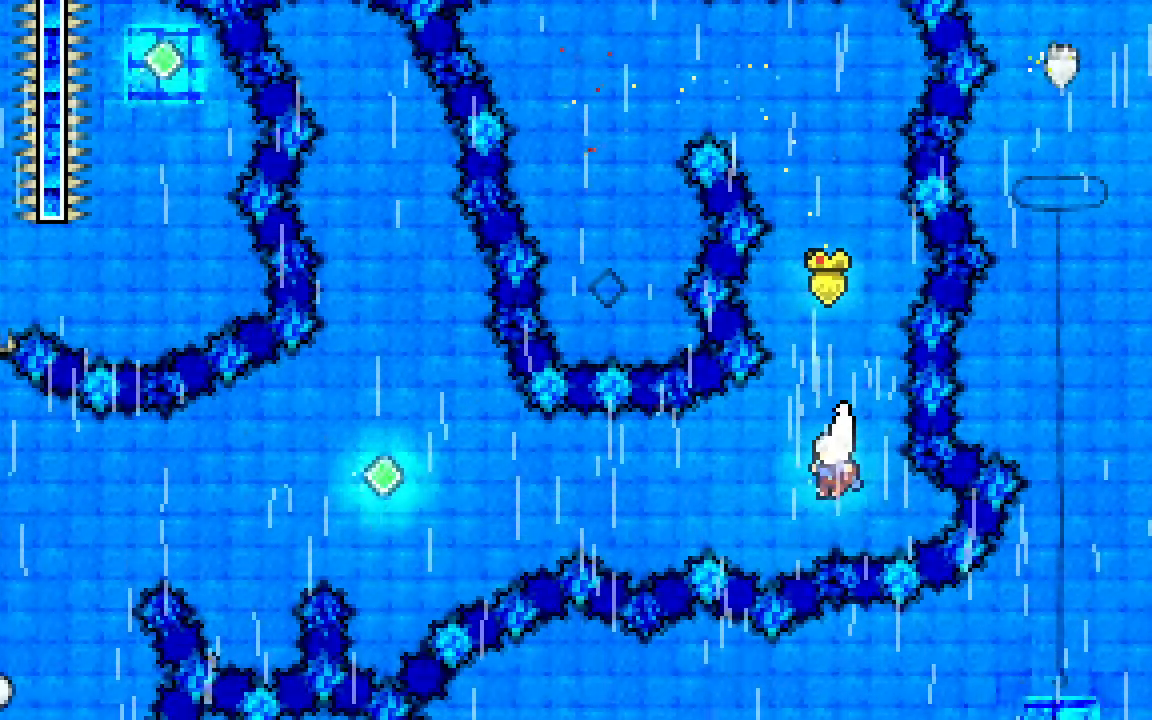
{"keys": ["dash", "left"], "events": [[83, "dash", "down"], [267, "dash", "up"], [367, "dash", "down"]]}
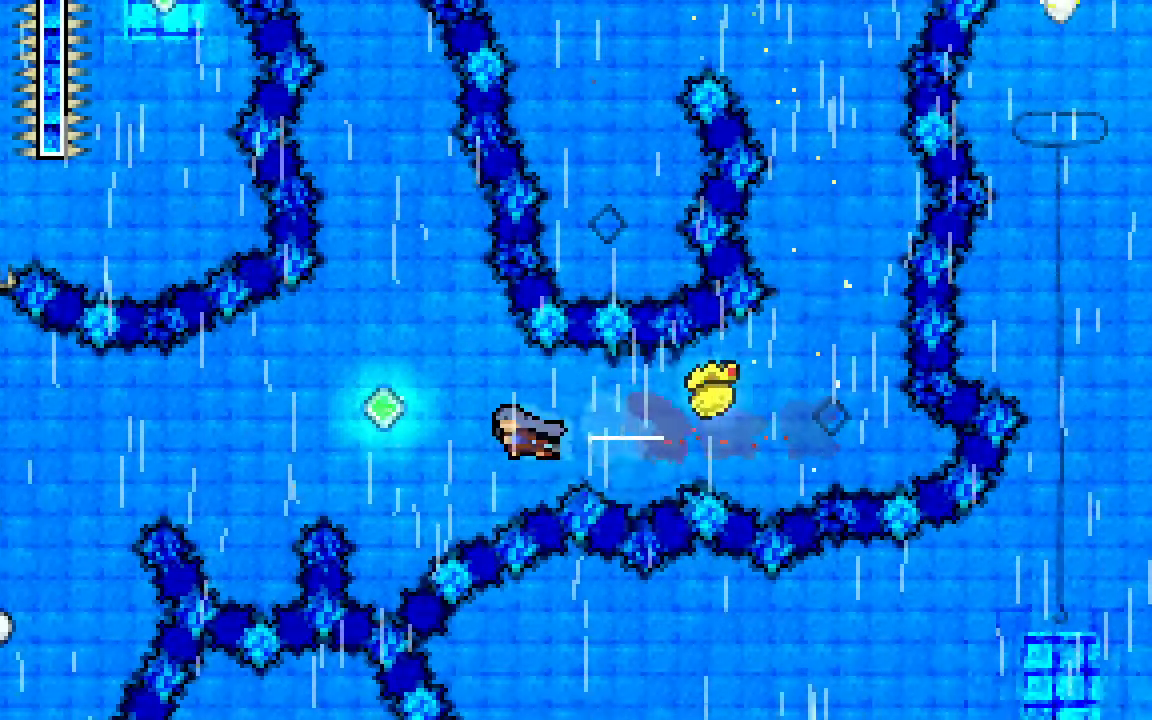
{"keys": ["dash", "left"], "events": [[100, "dash", "up"], [183, "dash", "down"], [367, "dash", "up"], [467, "dash", "down"]]}
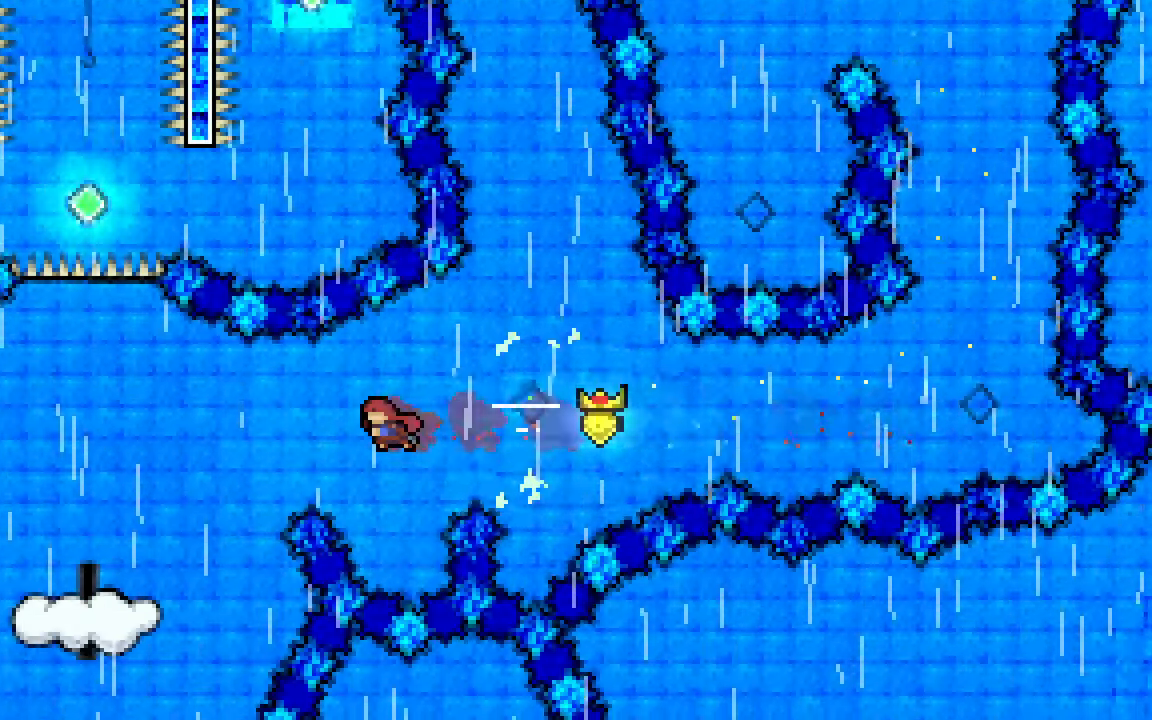
{"keys": [], "events": [[200, "dash", "up"], [250, "left", "up"], [433, "left", "down"], [483, "left", "up"]]}
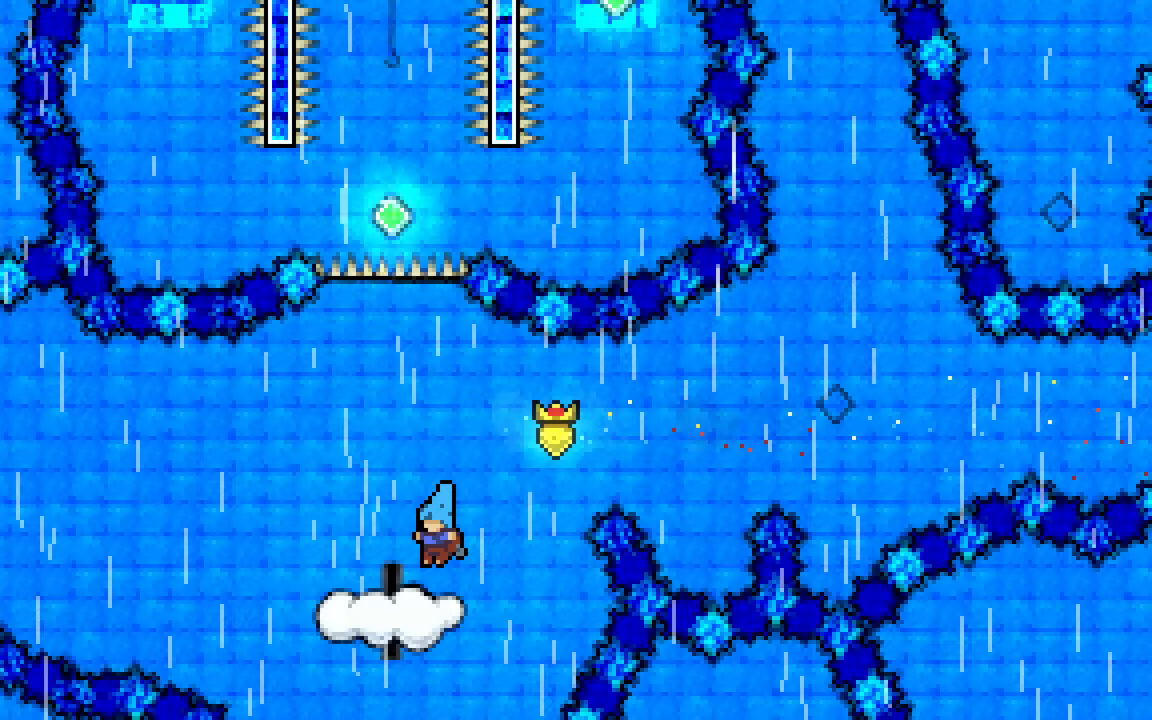
{"keys": ["dash", "jump2", "left"], "events": [[117, "left", "down"], [133, "down", "down"], [167, "dash", "down"], [367, "down", "up"], [367, "jump2", "down"]]}
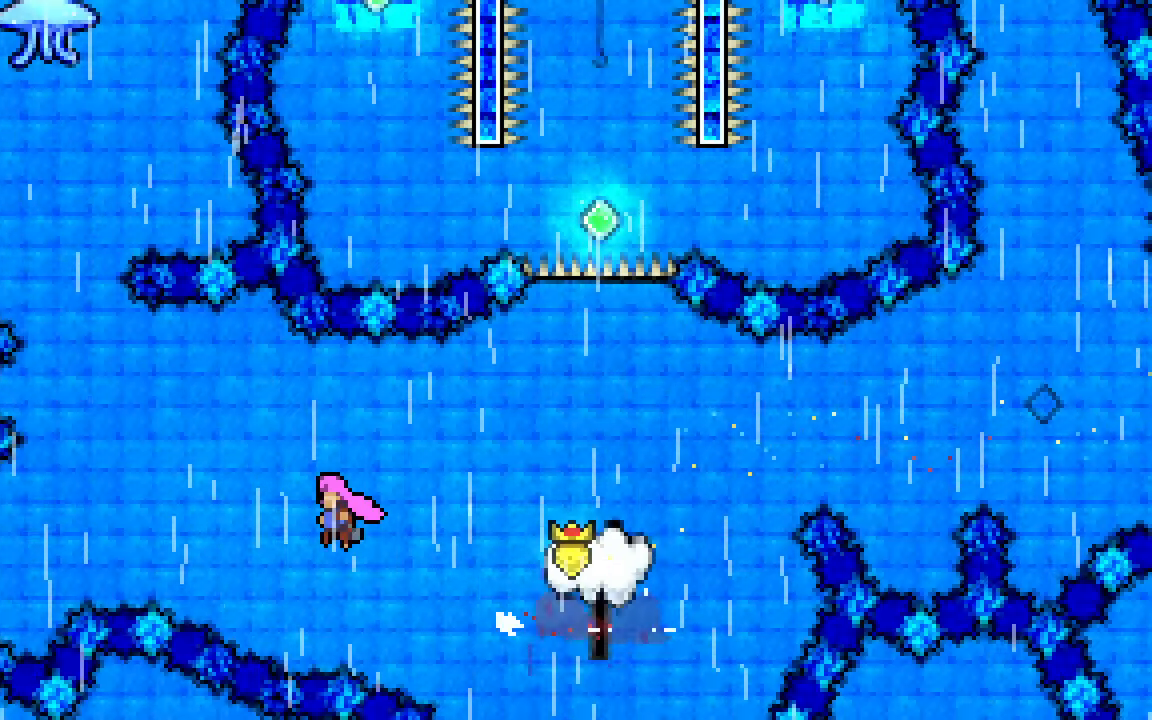
{"keys": ["dash", "jump2", "up"], "events": [[83, "dash", "up"], [217, "up", "down"], [283, "dash", "down"], [283, "left", "up"]]}
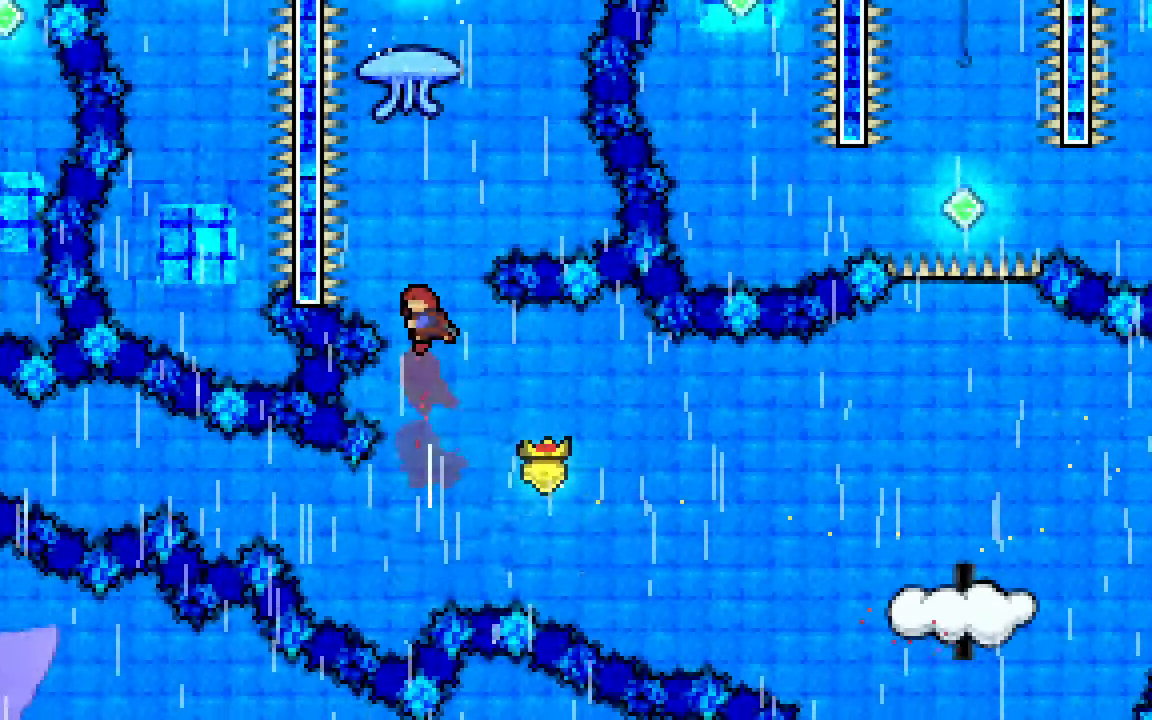
{"keys": ["dash", "grab", "jump2", "up"], "events": [[17, "dash", "up"], [150, "dash", "down"], [300, "grab", "down"]]}
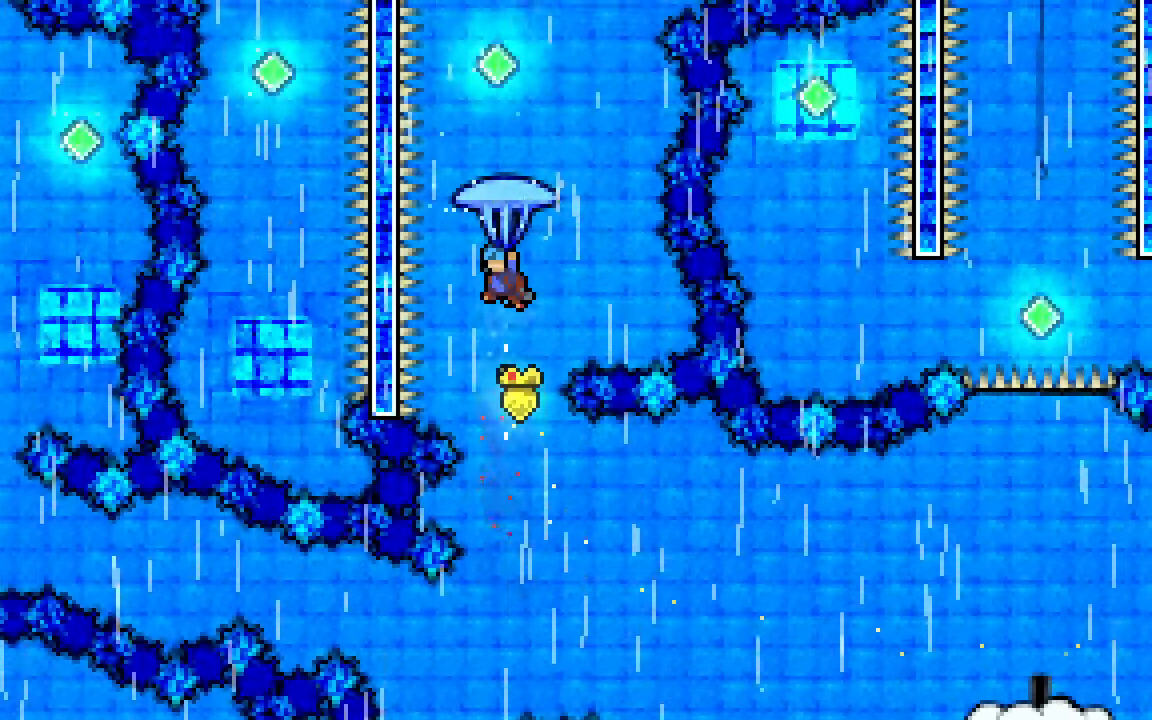
{"keys": ["down"], "events": [[33, "up", "up"], [117, "dash", "up"], [167, "jump2", "up"], [317, "down", "down"], [400, "grab", "up"]]}
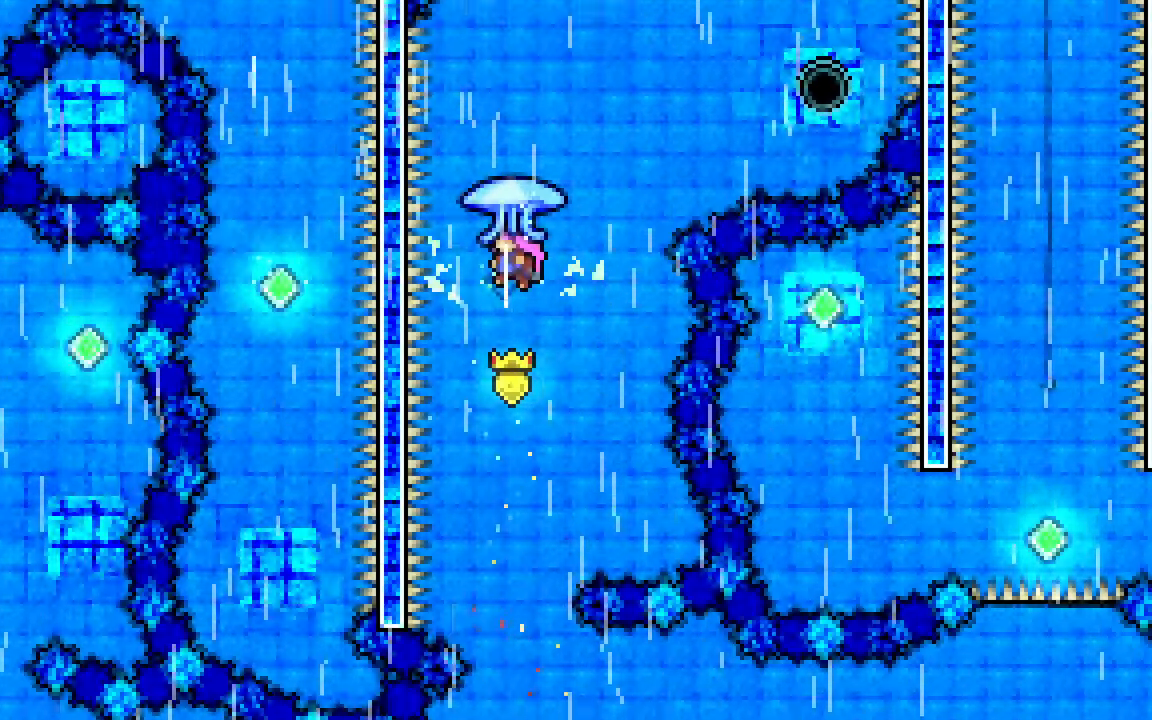
{"keys": ["grab", "right"], "events": [[50, "down", "up"], [183, "dash", "down"], [183, "up", "down"], [283, "grab", "down"], [417, "dash", "up"], [417, "right", "down"], [467, "up", "up"]]}
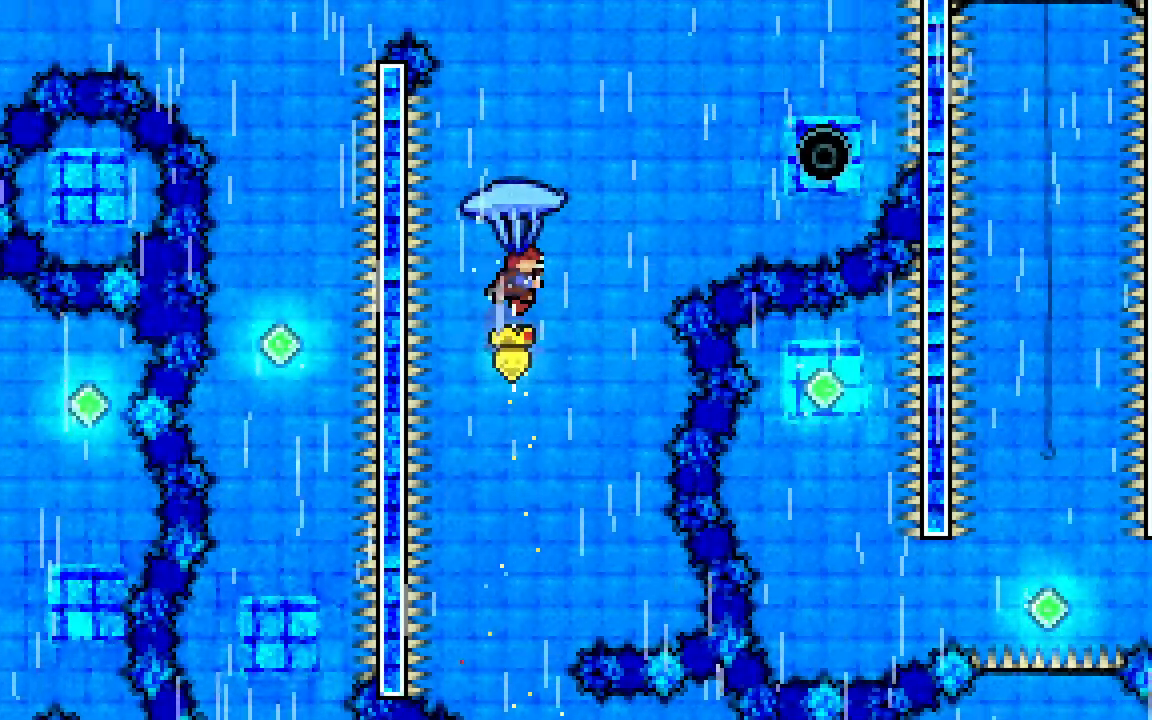
{"keys": ["down", "grab", "right"], "events": [[300, "down", "down"]]}
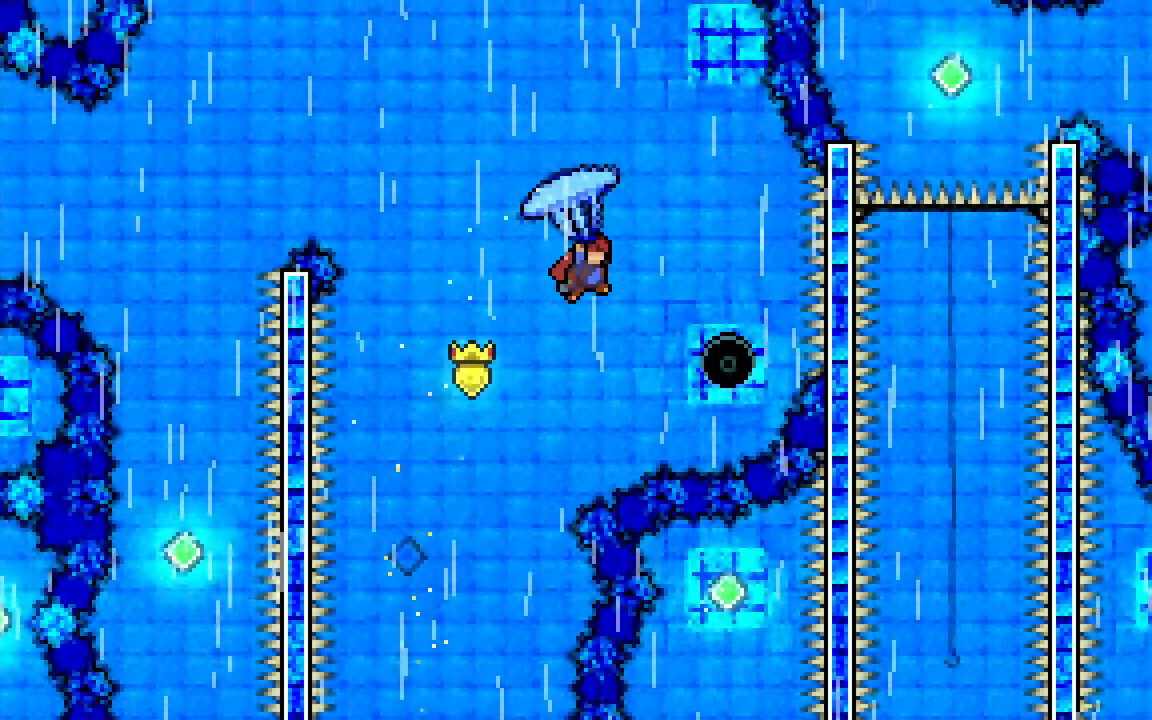
{"keys": ["dash", "left", "up"], "events": [[167, "right", "up"], [217, "left", "down"], [267, "down", "up"], [350, "up", "down"], [500, "dash", "down"], [500, "grab", "up"]]}
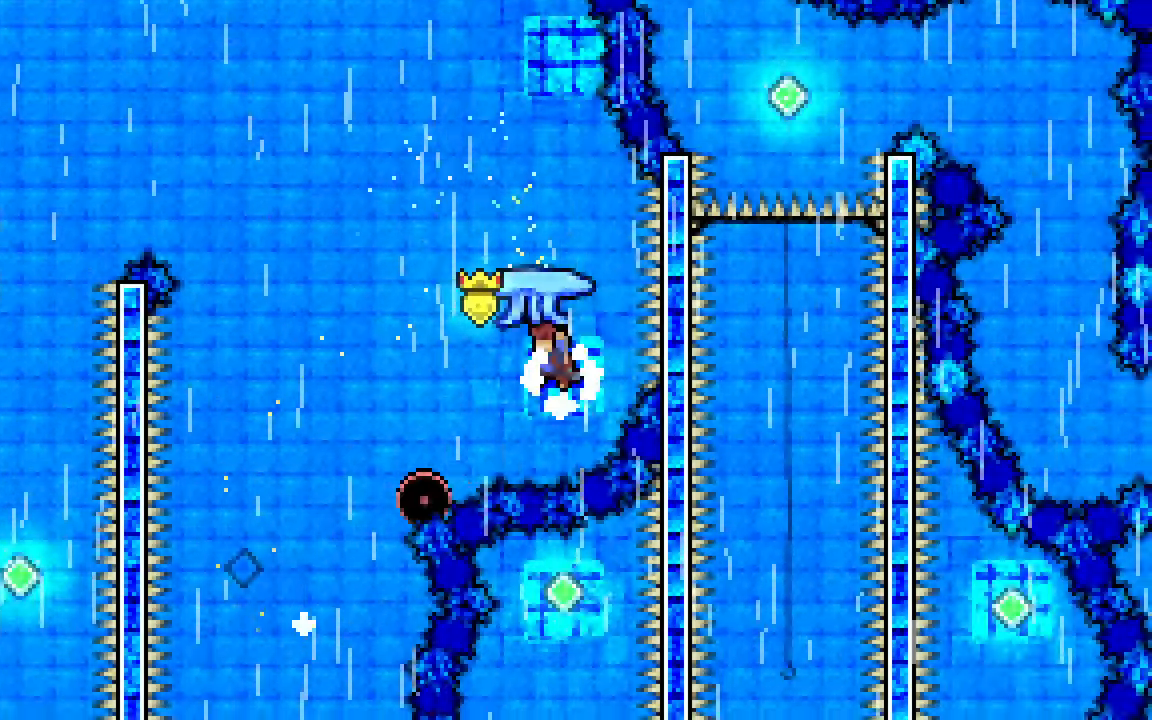
{"keys": ["grab", "left", "up"], "events": [[100, "grab", "down"], [283, "dash", "up"]]}
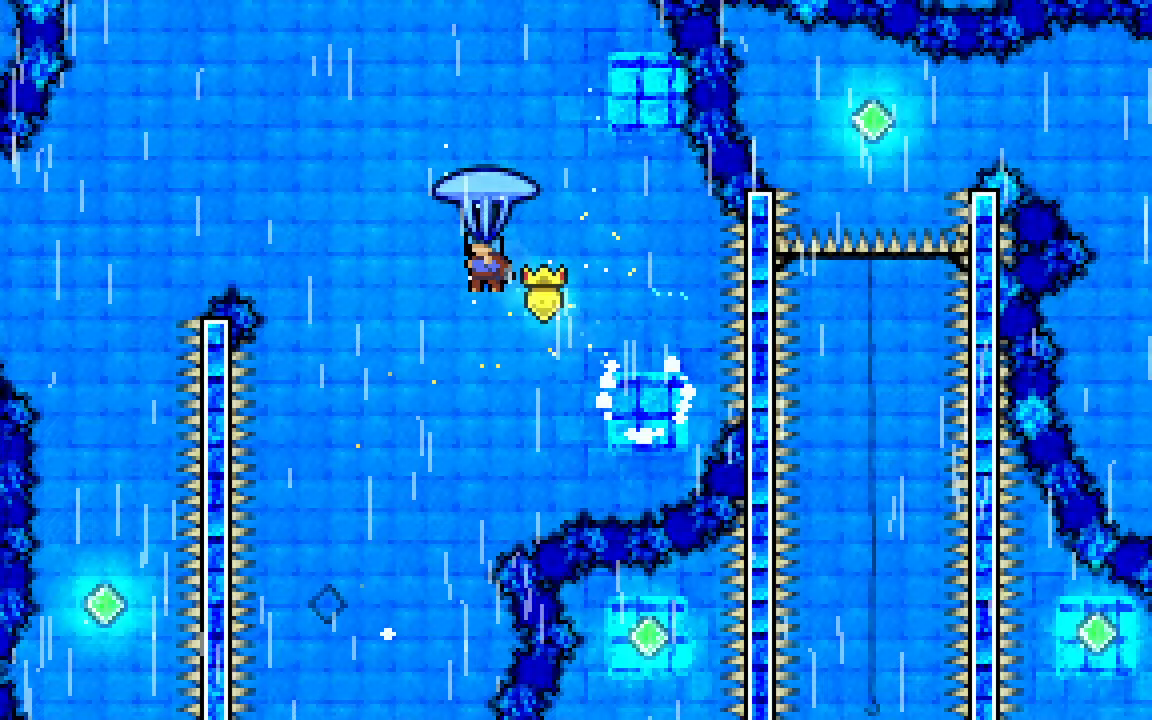
{"keys": ["down", "grab", "left"], "events": [[250, "up", "up"], [483, "down", "down"]]}
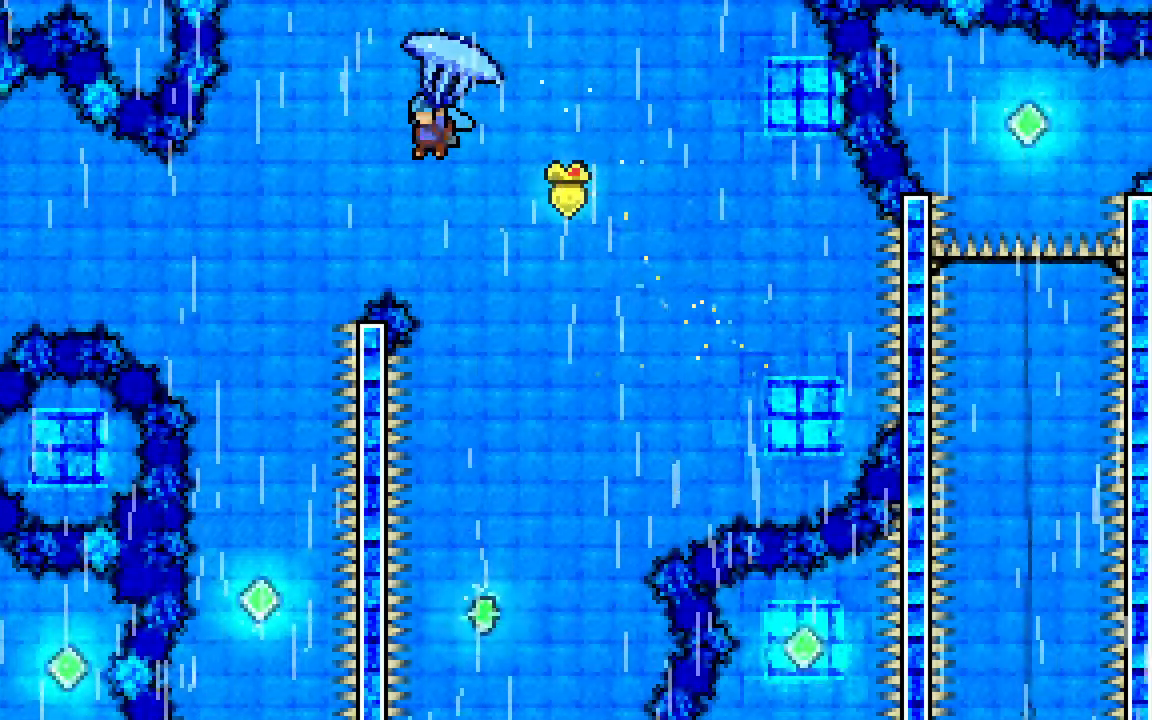
{"keys": ["down", "grab"], "events": [[267, "left", "up"]]}
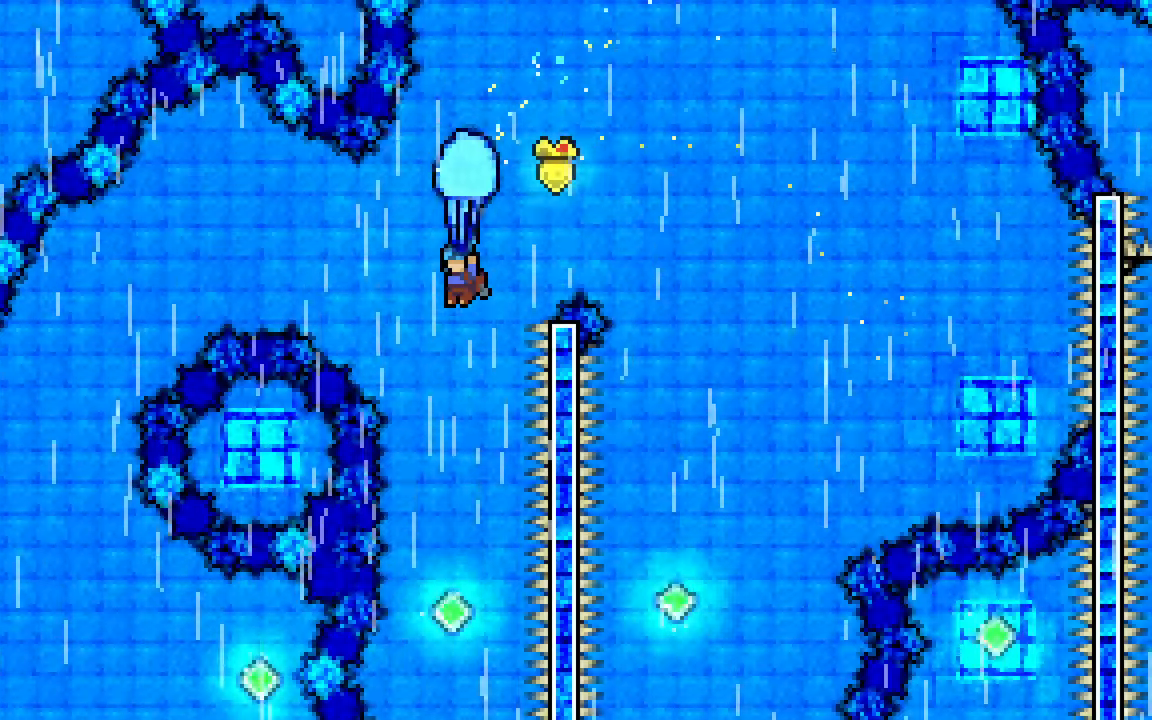
{"keys": ["grab"], "events": [[283, "right", "down"], [367, "right", "up"], [417, "down", "up"]]}
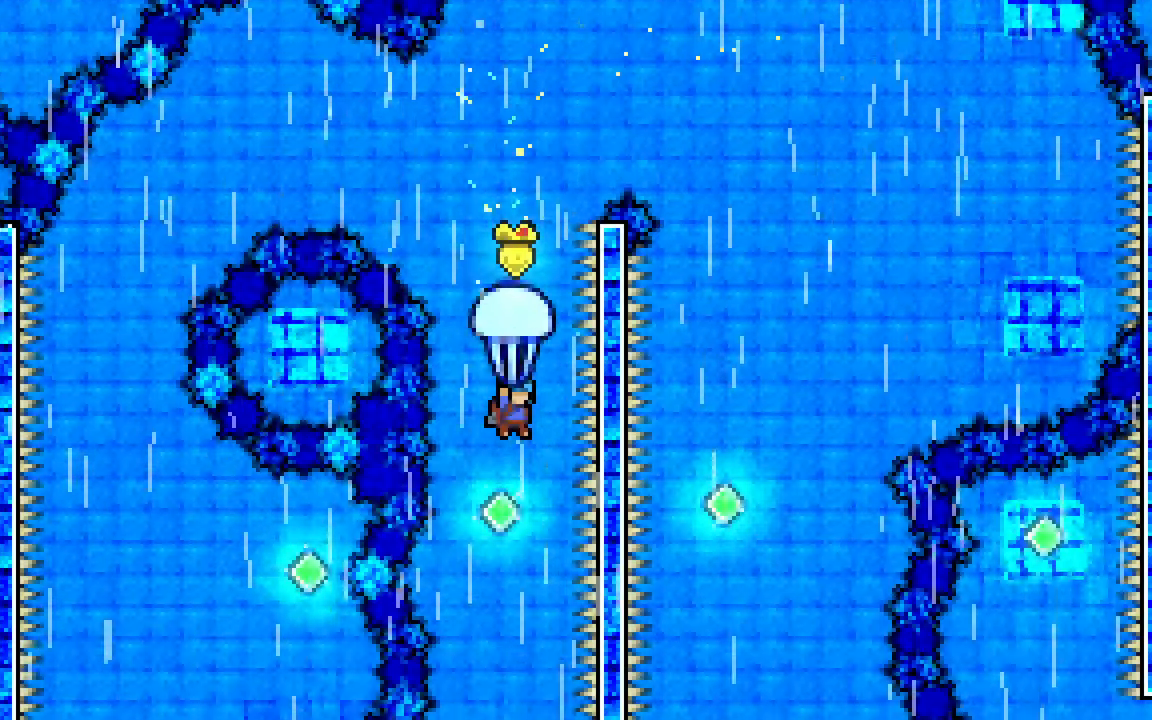
{"keys": ["grab", "up"], "events": [[17, "up", "down"]]}
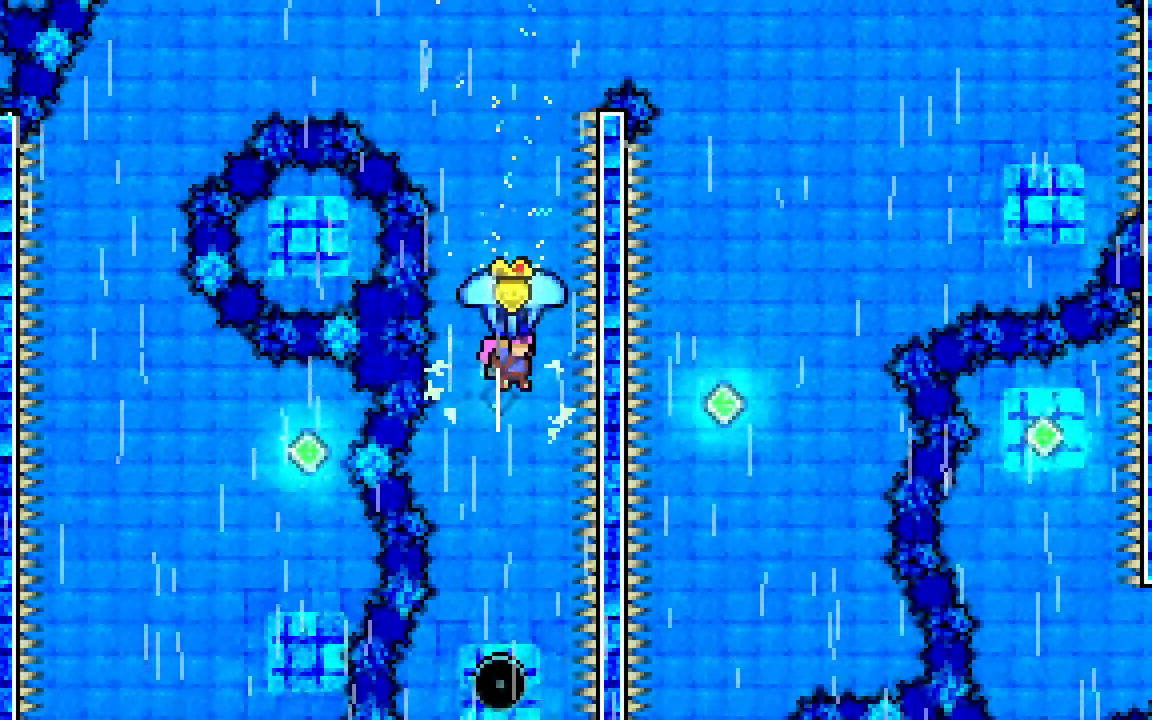
{"keys": ["grab", "up"], "events": []}